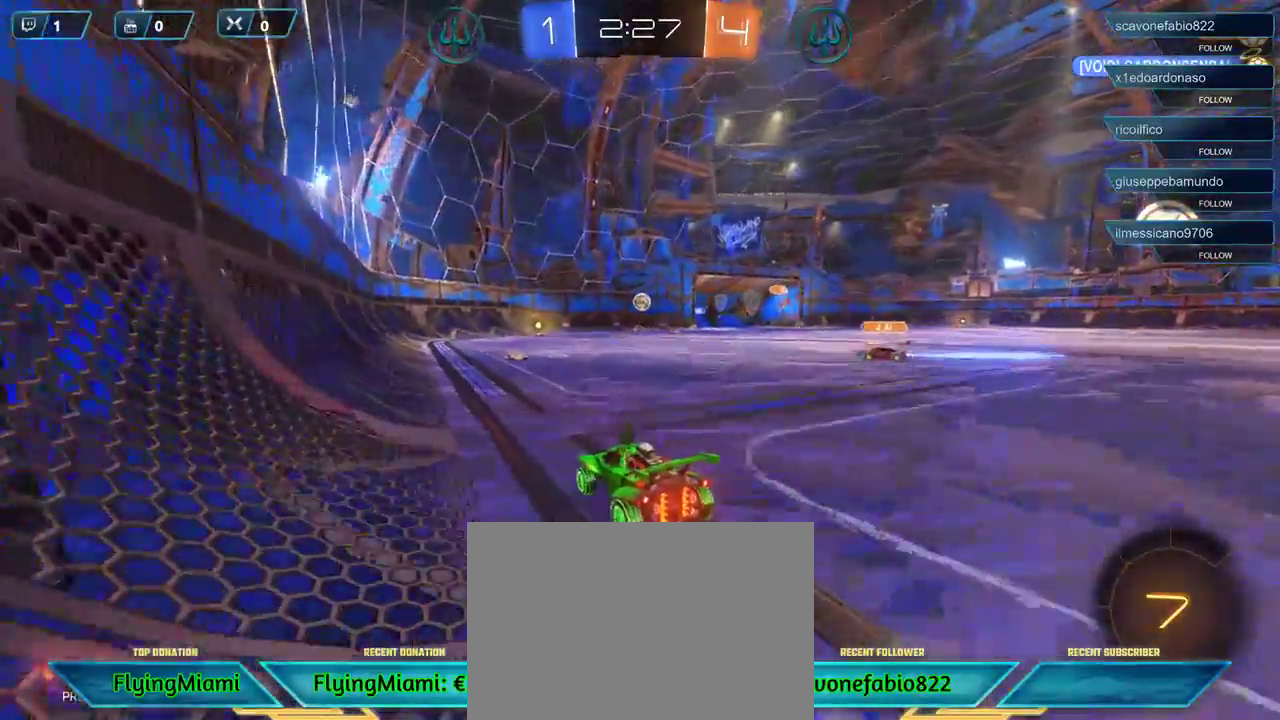
Gameplay with a controller (Xbox layout); each line is a JSON object with the inputs held at the frame after it. "events" lists button and stick changes between this image and that frame as [ms after this image, input, new state], when the widget could be followed in between.
{"buttons": ["R2"], "left_stick": "up", "right_stick": "center", "events": [[300, "left_stick", "right"], [483, "left_stick", "up"]]}
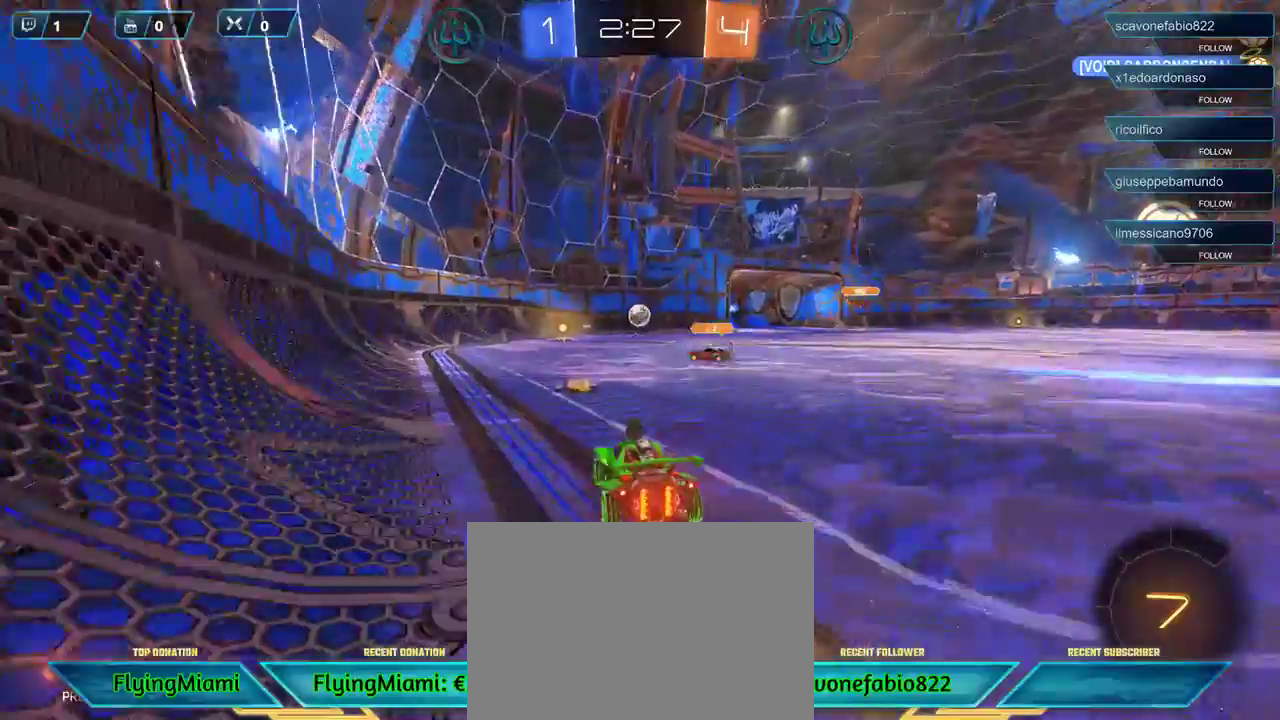
{"buttons": ["R2"], "left_stick": "center", "right_stick": "center", "events": [[283, "left_stick", "up-right"], [417, "left_stick", "center"]]}
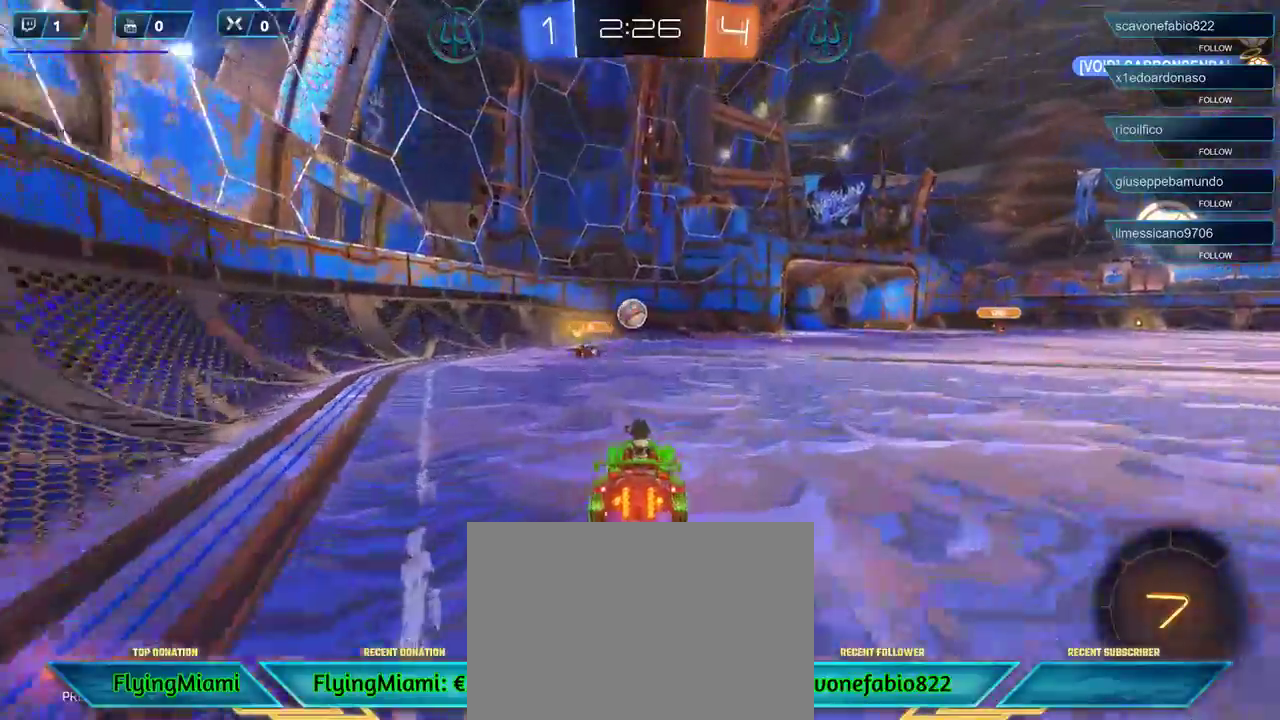
{"buttons": ["R2"], "left_stick": "right", "right_stick": "center", "events": [[317, "left_stick", "left"], [483, "left_stick", "right"]]}
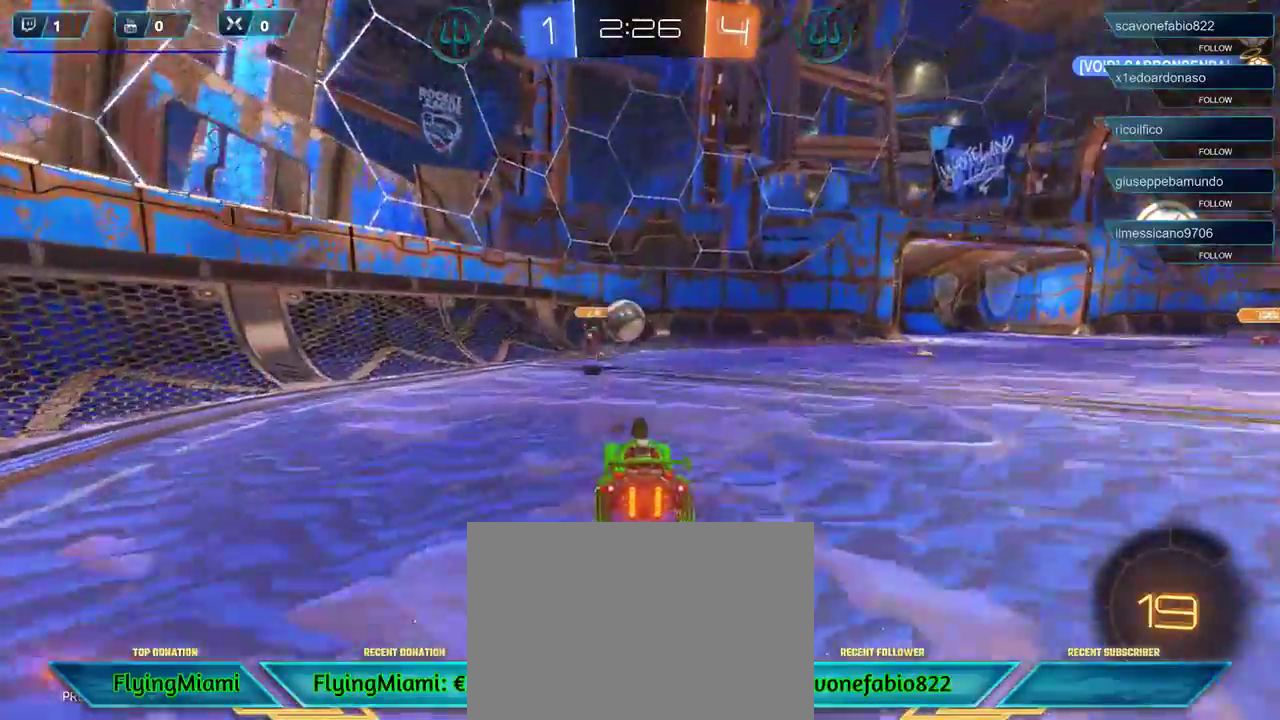
{"buttons": ["R2"], "left_stick": "right", "right_stick": "center", "events": []}
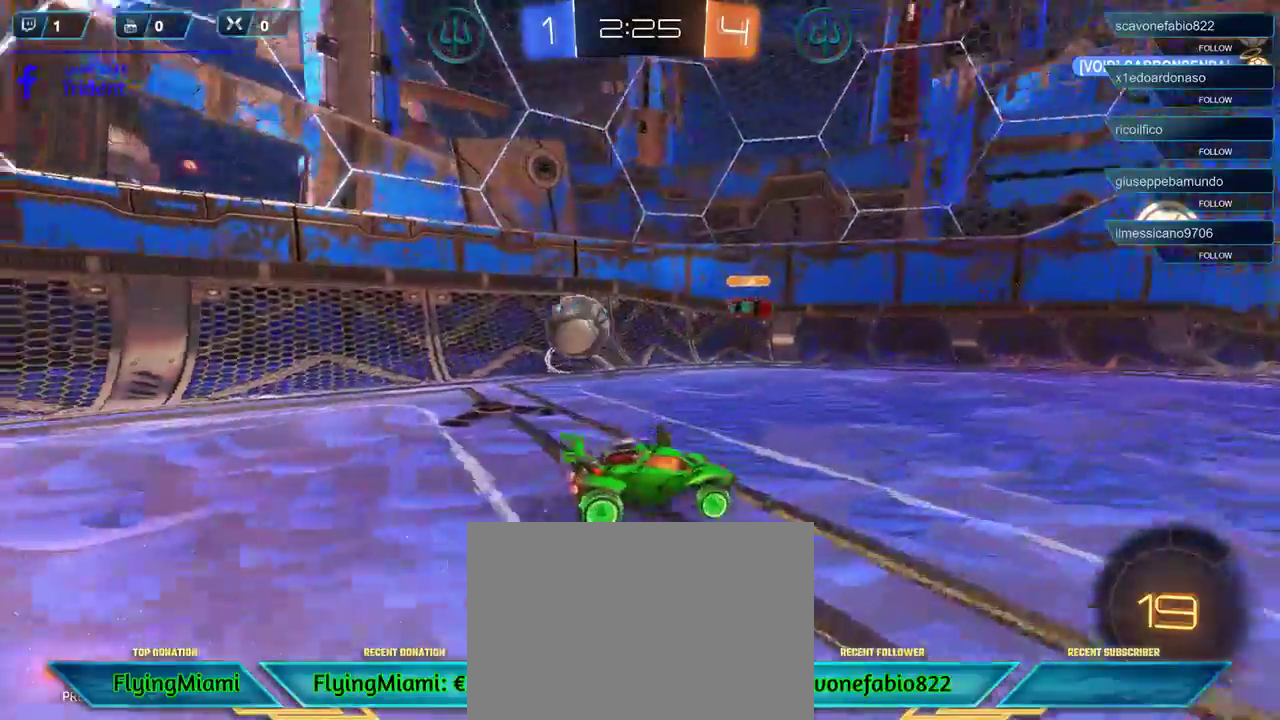
{"buttons": ["X", "R2"], "left_stick": "right", "right_stick": "center", "events": [[250, "X", "down"], [350, "X", "up"], [450, "X", "down"]]}
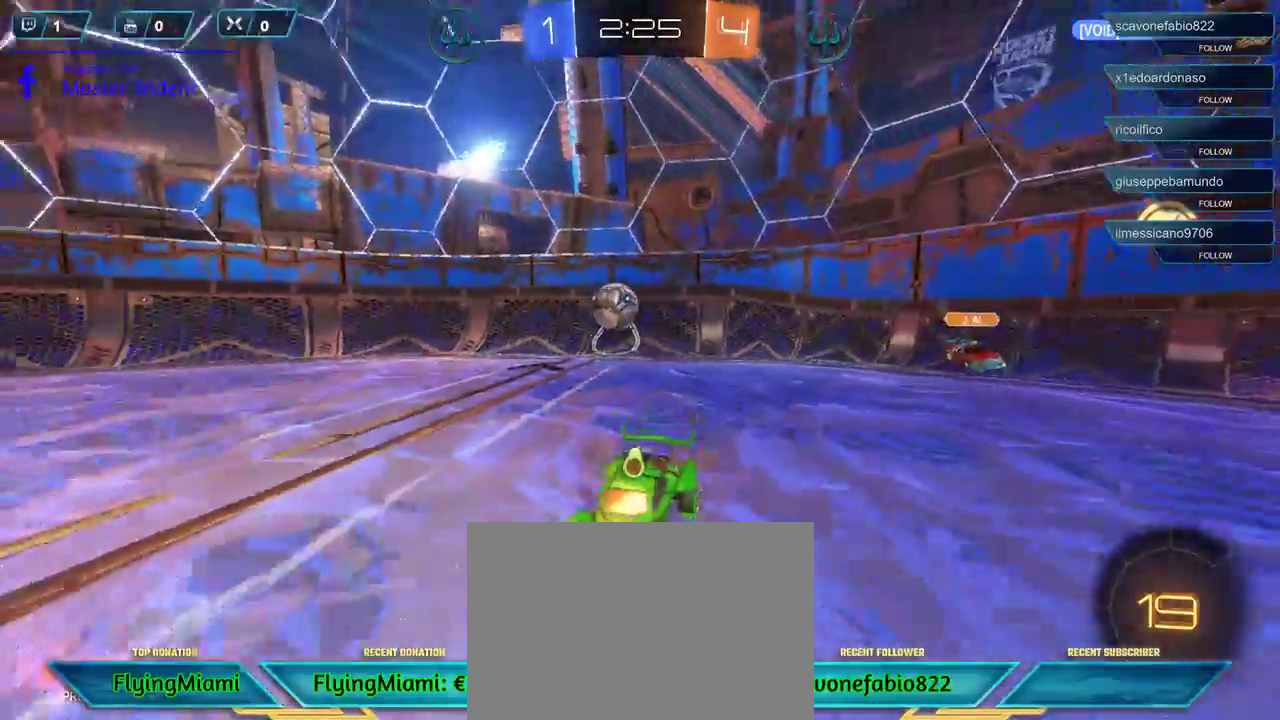
{"buttons": ["R2"], "left_stick": "right", "right_stick": "center", "events": [[17, "X", "up"]]}
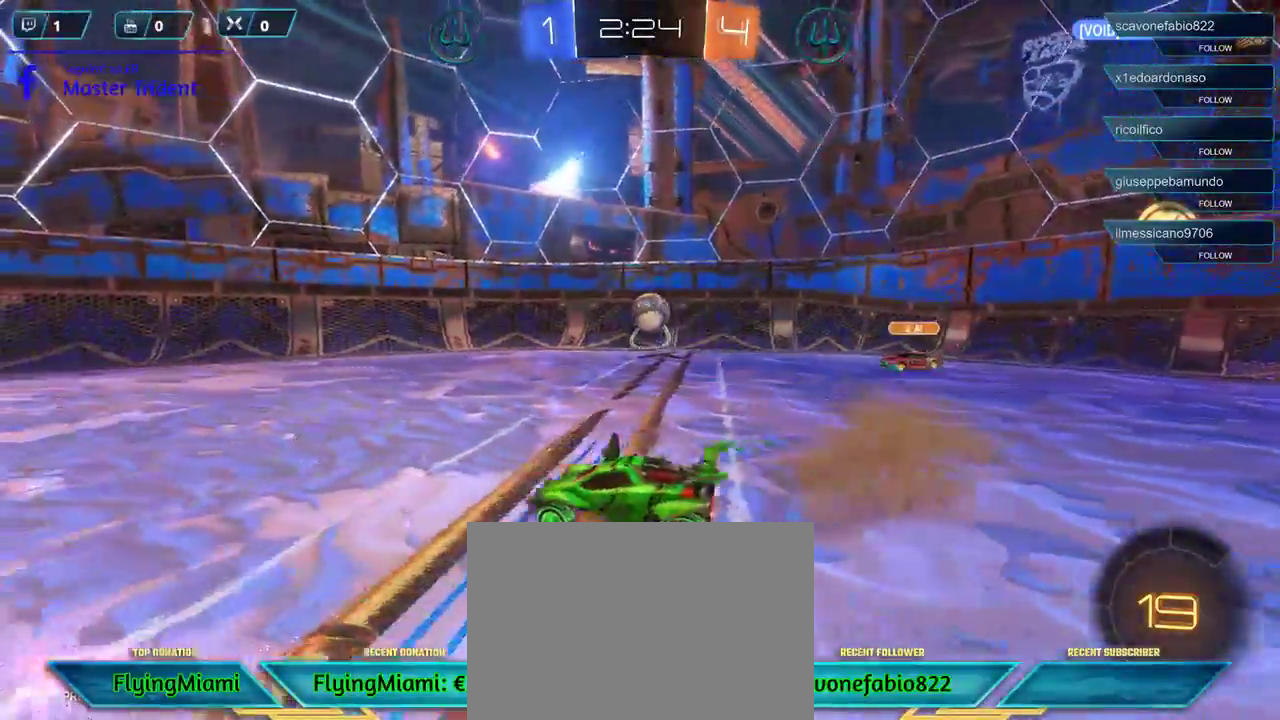
{"buttons": ["R2"], "left_stick": "right", "right_stick": "center", "events": []}
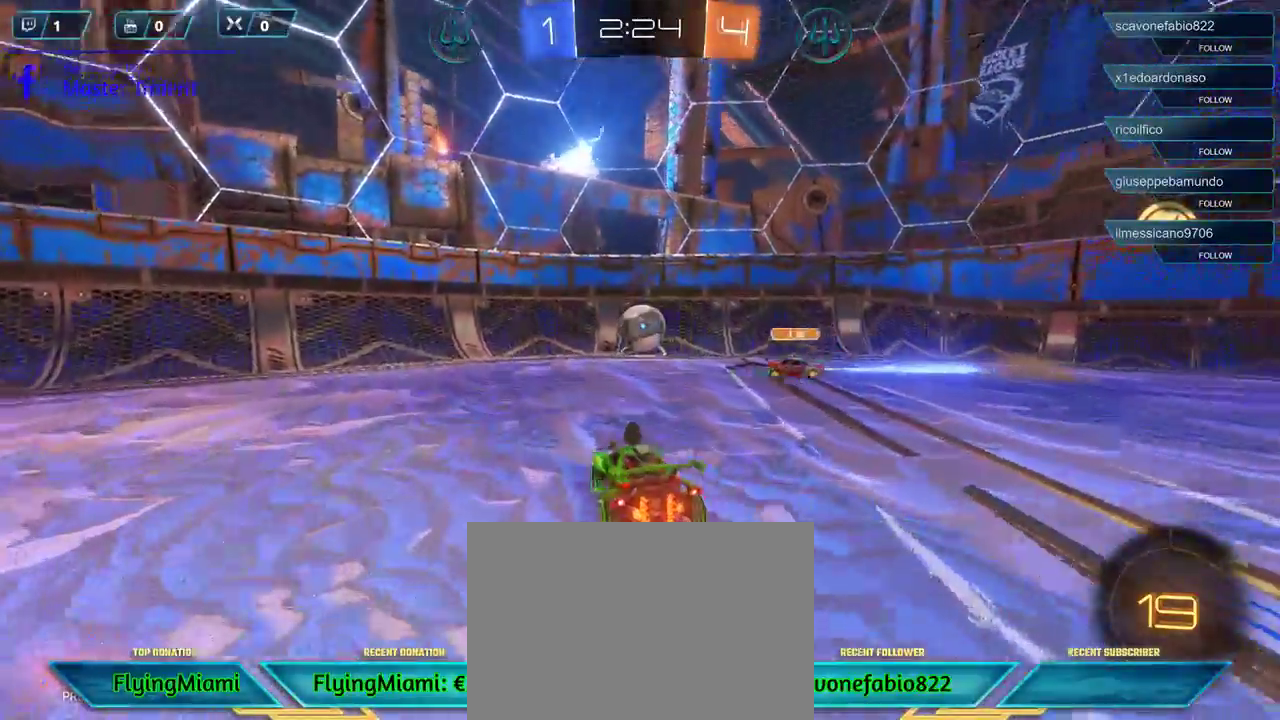
{"buttons": ["R2"], "left_stick": "right", "right_stick": "center", "events": []}
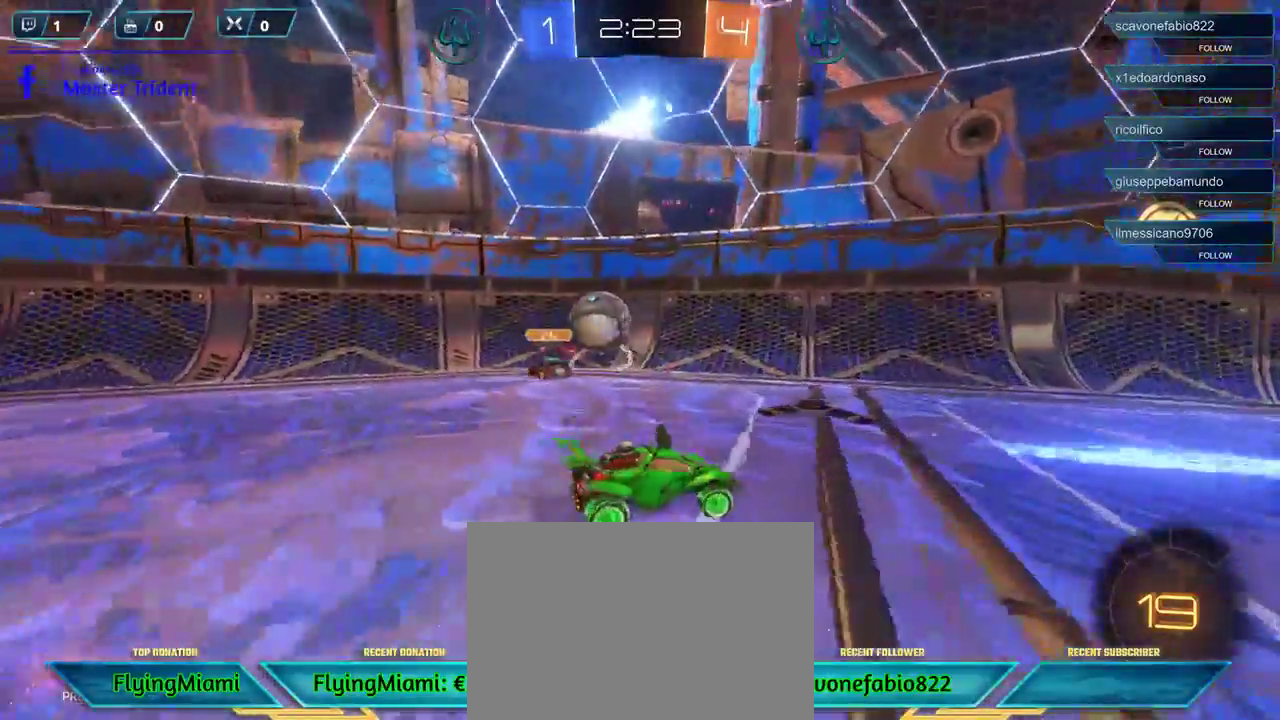
{"buttons": ["R2"], "left_stick": "right", "right_stick": "center", "events": []}
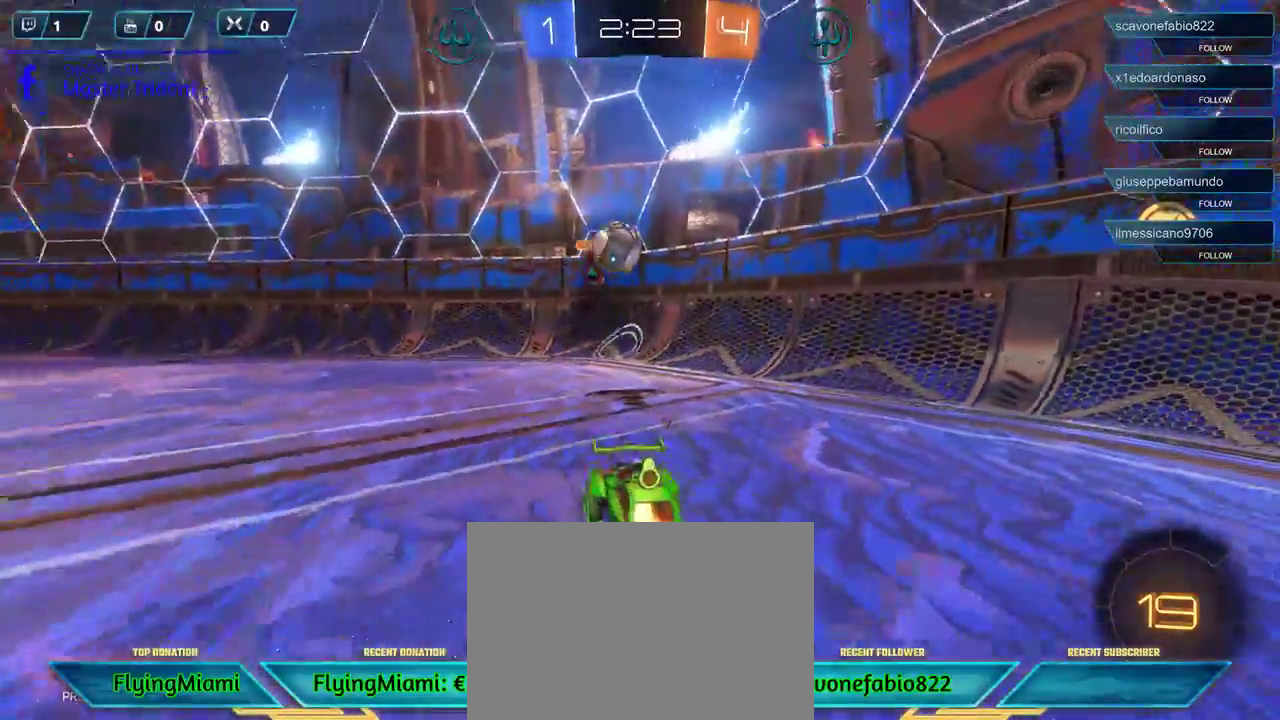
{"buttons": [], "left_stick": "down-right", "right_stick": "center", "events": [[117, "A", "down"], [117, "R2", "up"], [217, "A", "up"], [450, "left_stick", "down-right"]]}
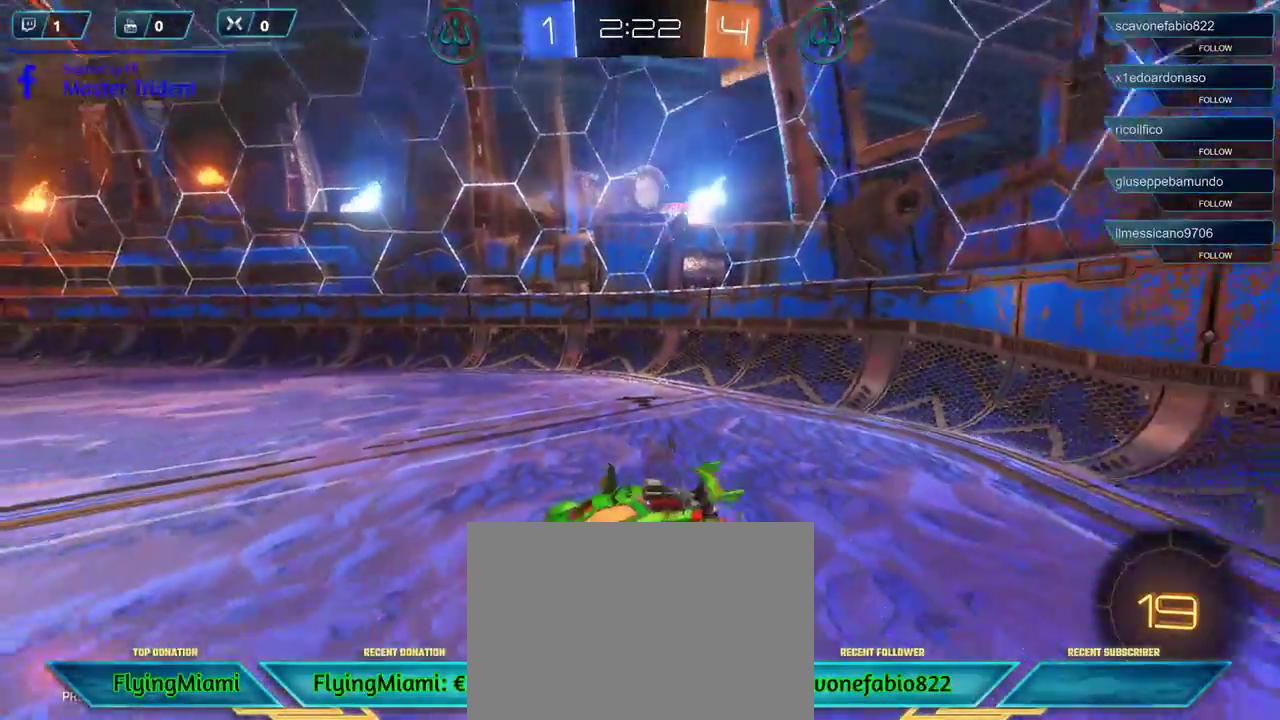
{"buttons": [], "left_stick": "down", "right_stick": "center", "events": [[250, "left_stick", "down"], [383, "A", "down"], [450, "A", "up"]]}
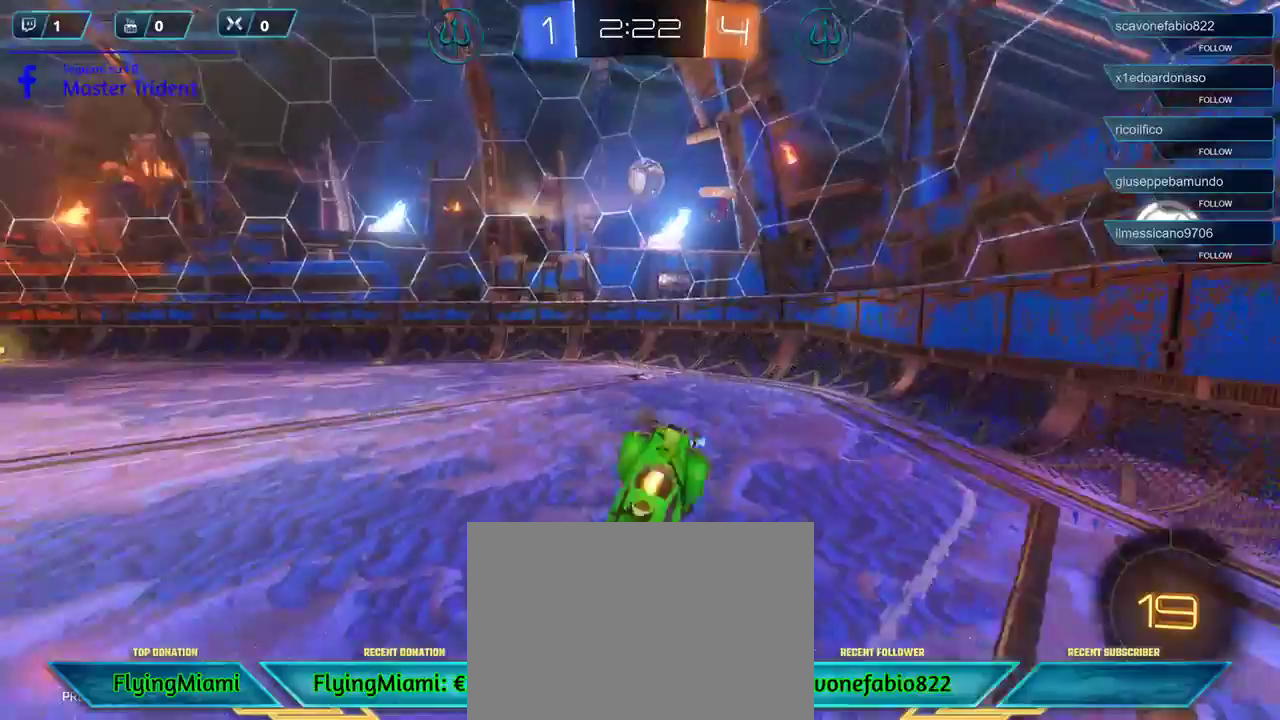
{"buttons": ["R2"], "left_stick": "center", "right_stick": "center", "events": [[17, "A", "down"], [83, "A", "up"], [83, "left_stick", "down-right"], [450, "R2", "down"], [483, "left_stick", "center"]]}
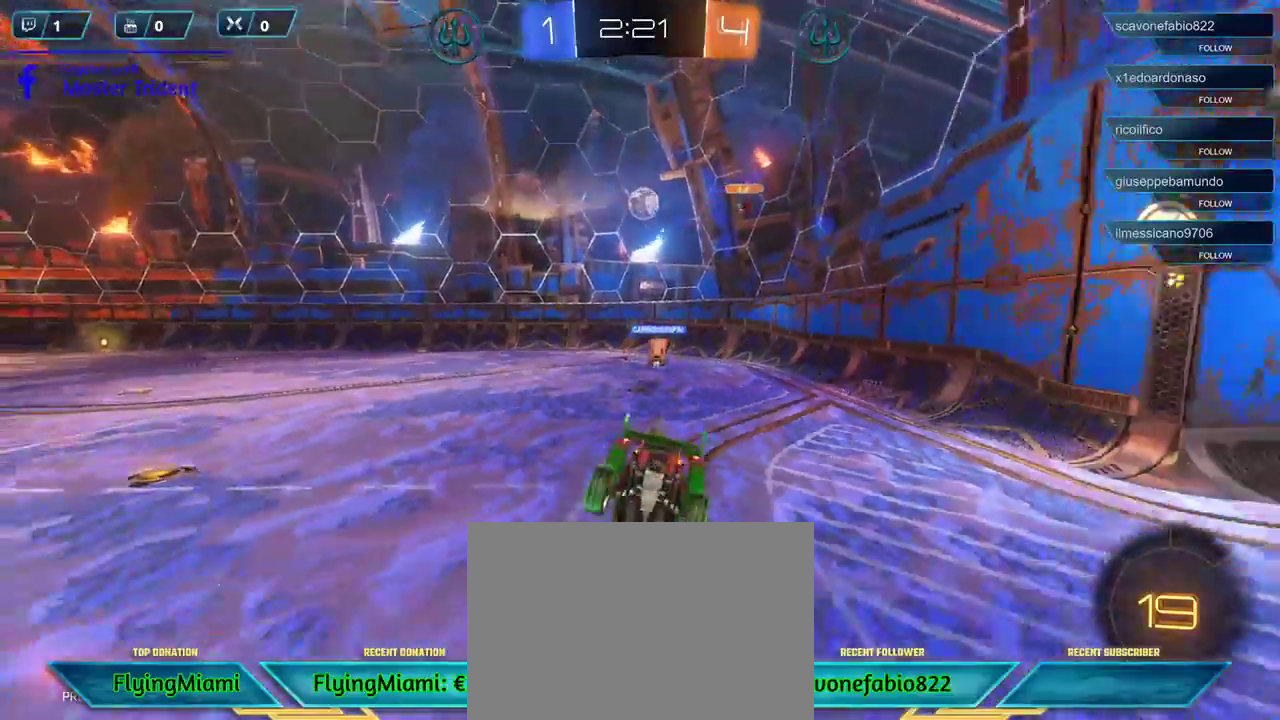
{"buttons": ["R2"], "left_stick": "center", "right_stick": "center", "events": []}
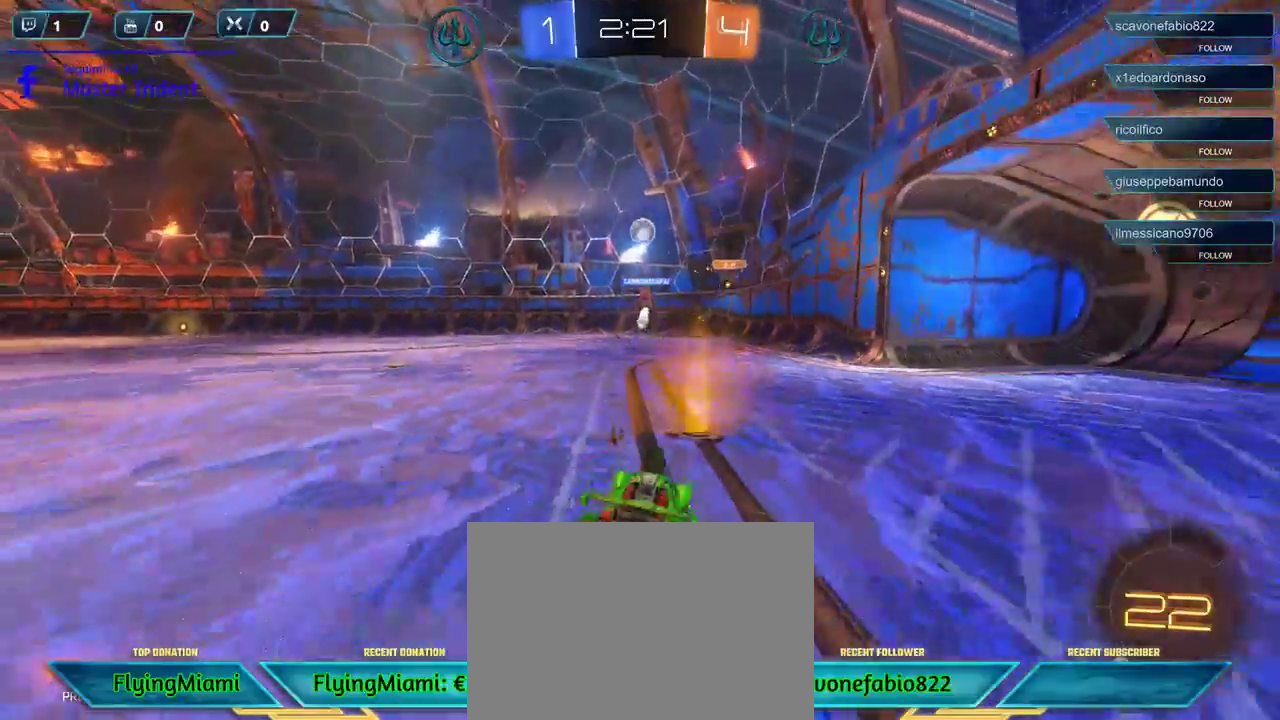
{"buttons": ["R2"], "left_stick": "right", "right_stick": "center", "events": [[217, "left_stick", "right"]]}
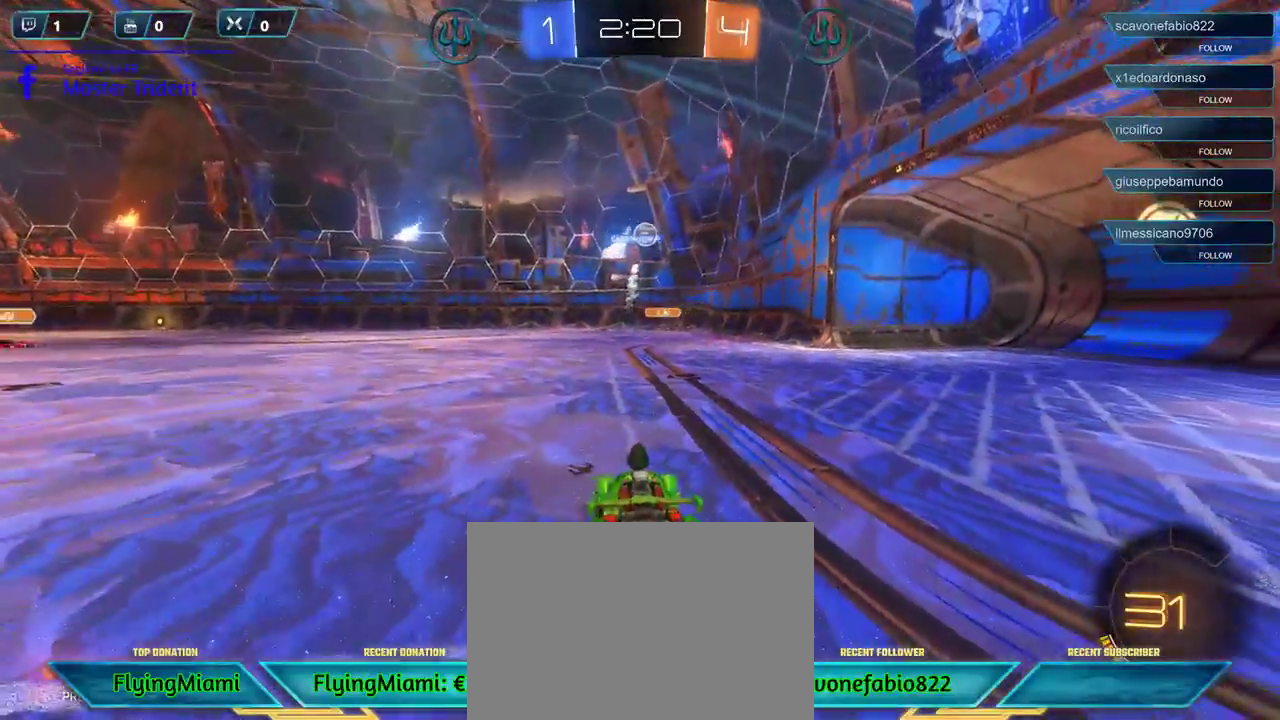
{"buttons": ["R2"], "left_stick": "center", "right_stick": "center", "events": [[317, "left_stick", "center"]]}
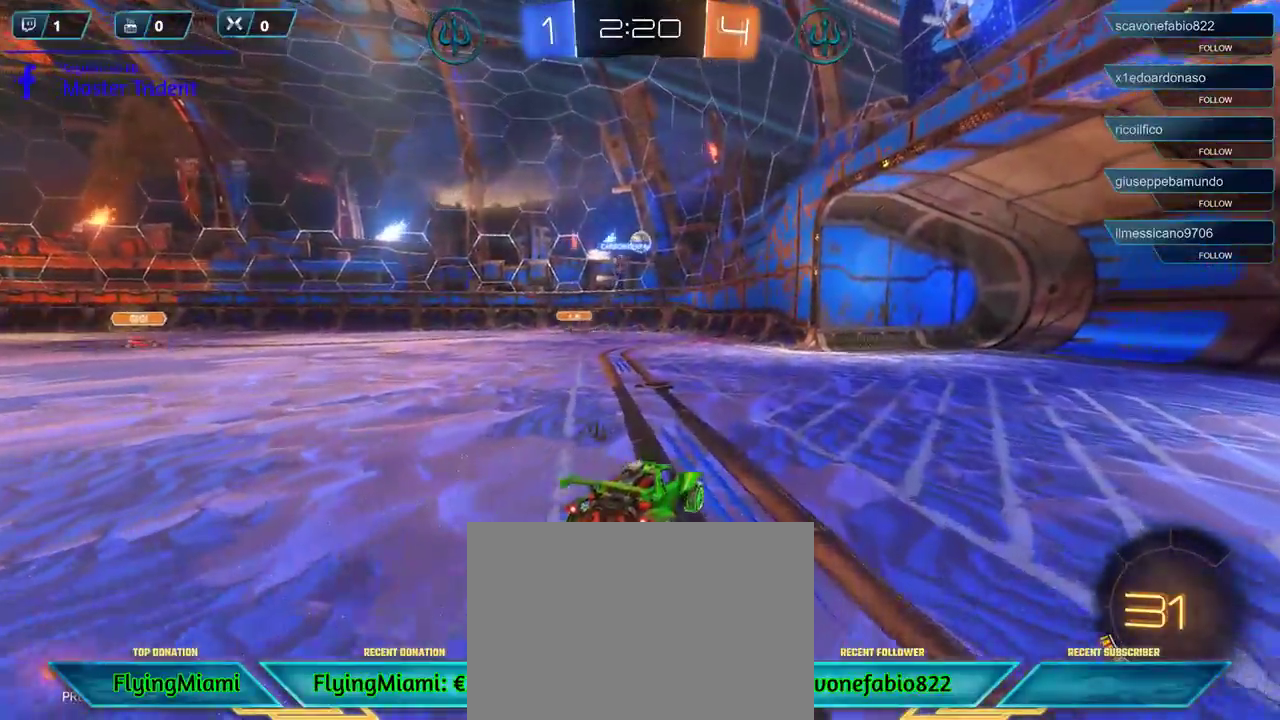
{"buttons": ["L1", "R2"], "left_stick": "right", "right_stick": "center", "events": [[50, "left_stick", "right"], [483, "L1", "down"]]}
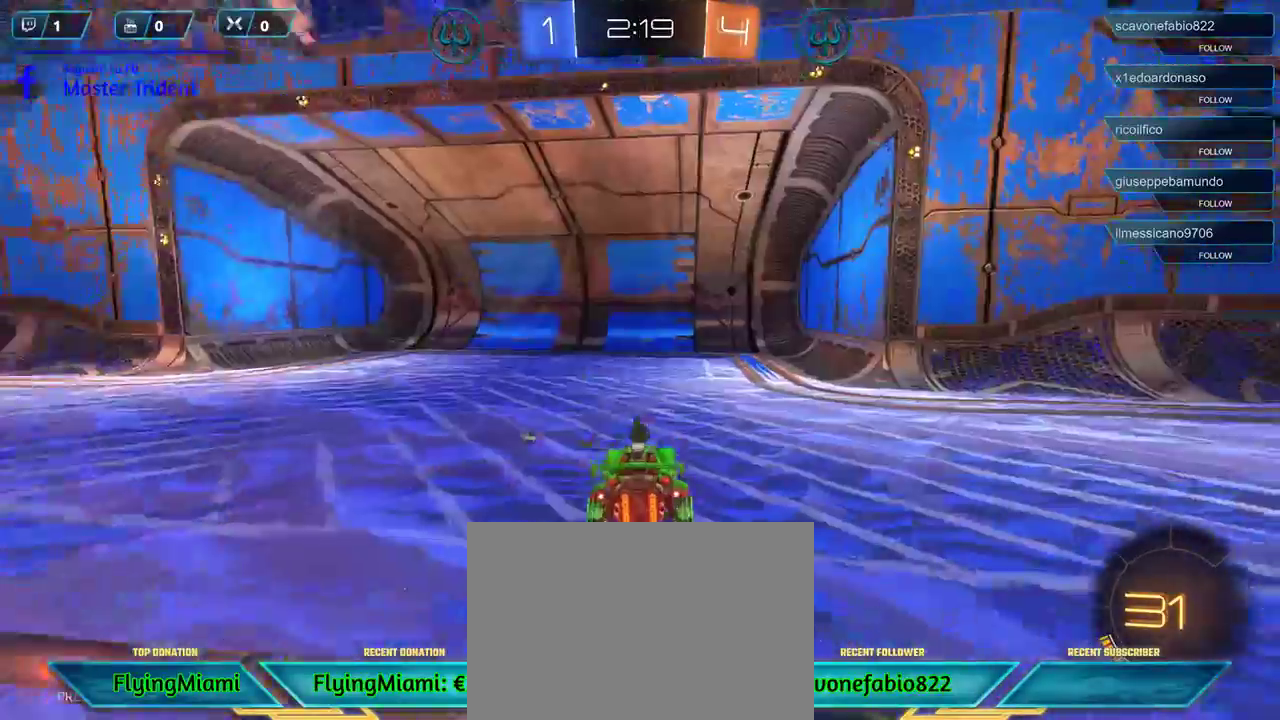
{"buttons": ["R2"], "left_stick": "right", "right_stick": "center", "events": [[117, "L1", "up"]]}
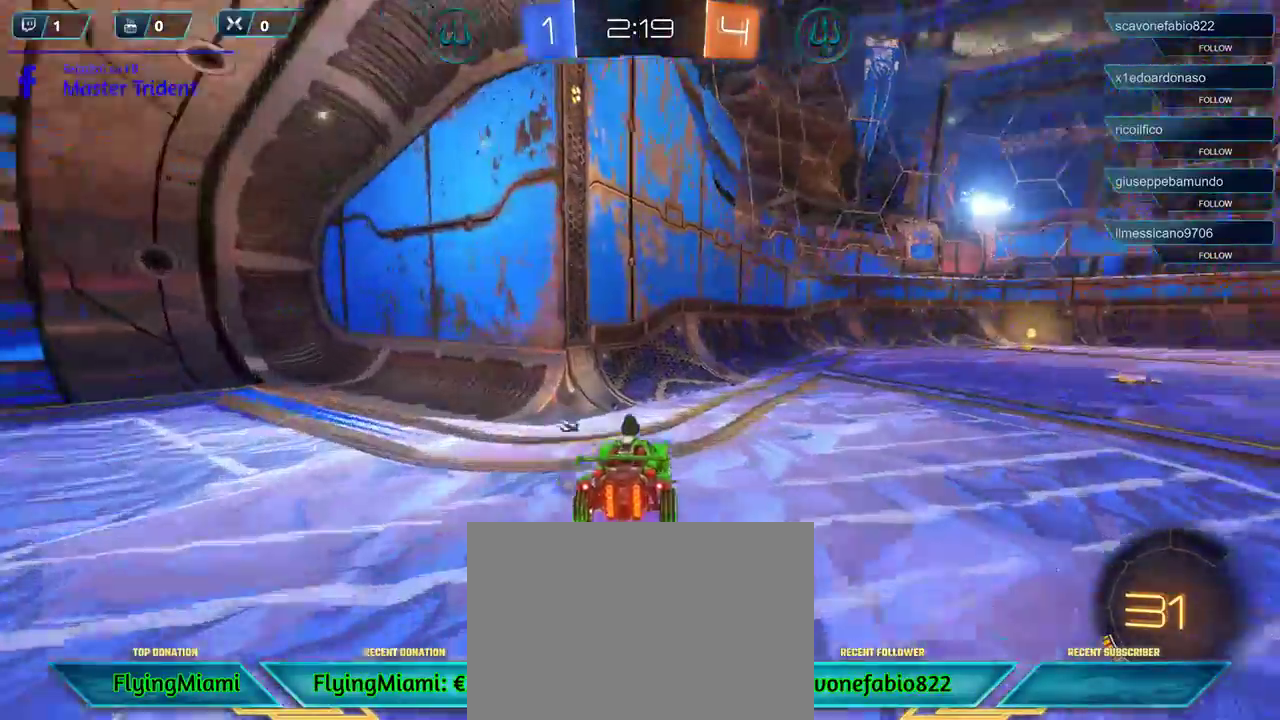
{"buttons": ["R1", "R2"], "left_stick": "center", "right_stick": "center", "events": [[17, "R1", "down"], [150, "left_stick", "center"]]}
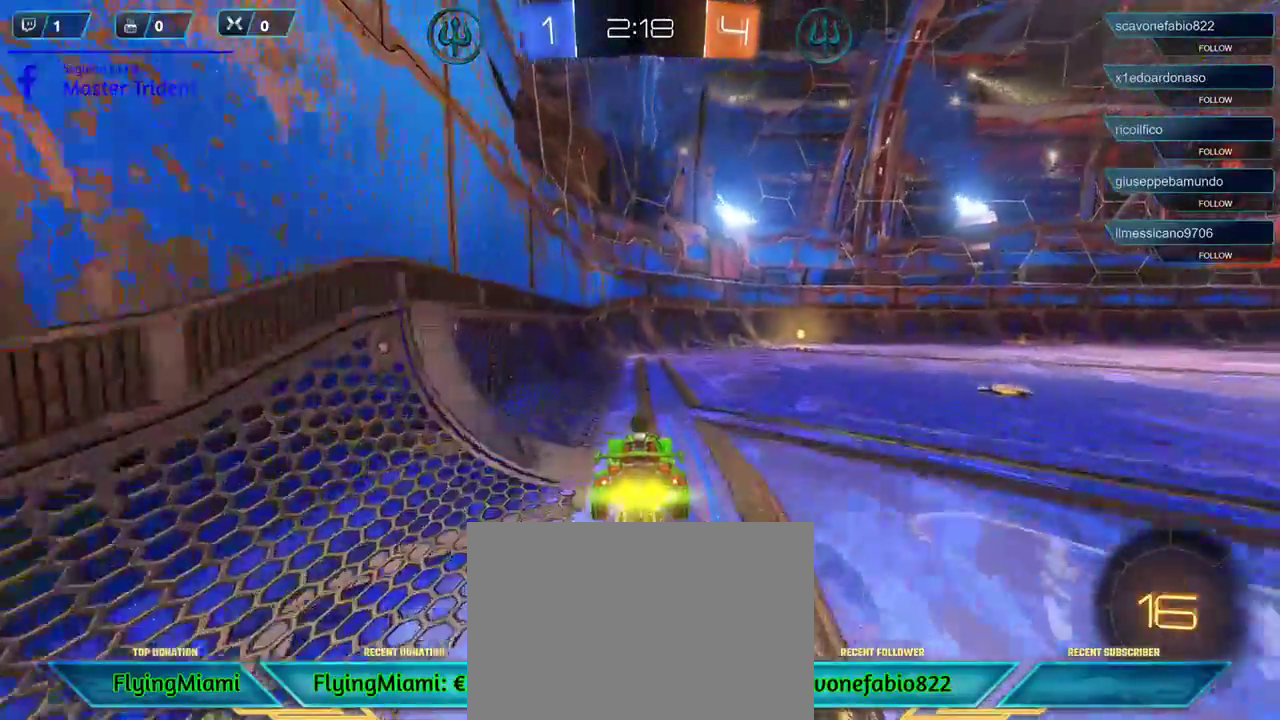
{"buttons": ["R2"], "left_stick": "center", "right_stick": "center", "events": [[50, "left_stick", "right"], [283, "left_stick", "center"], [483, "R1", "up"]]}
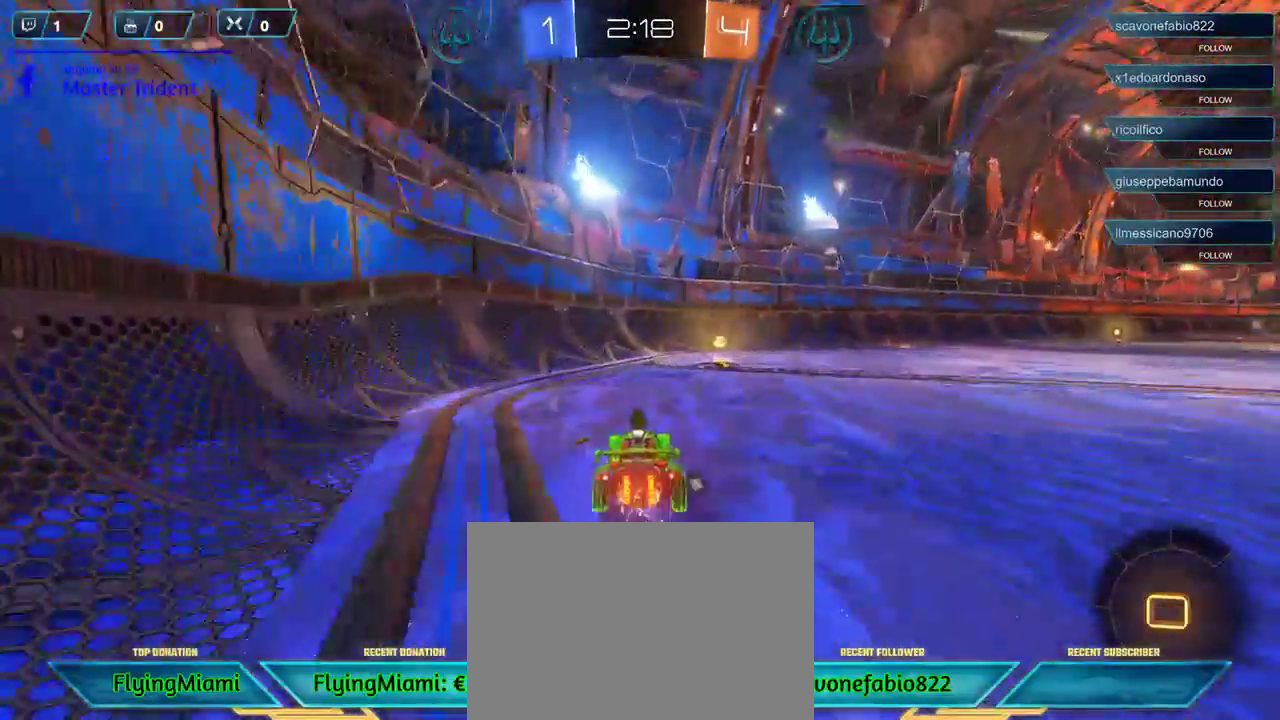
{"buttons": ["R2"], "left_stick": "right", "right_stick": "center", "events": [[50, "left_stick", "right"], [150, "L1", "down"], [317, "L1", "up"]]}
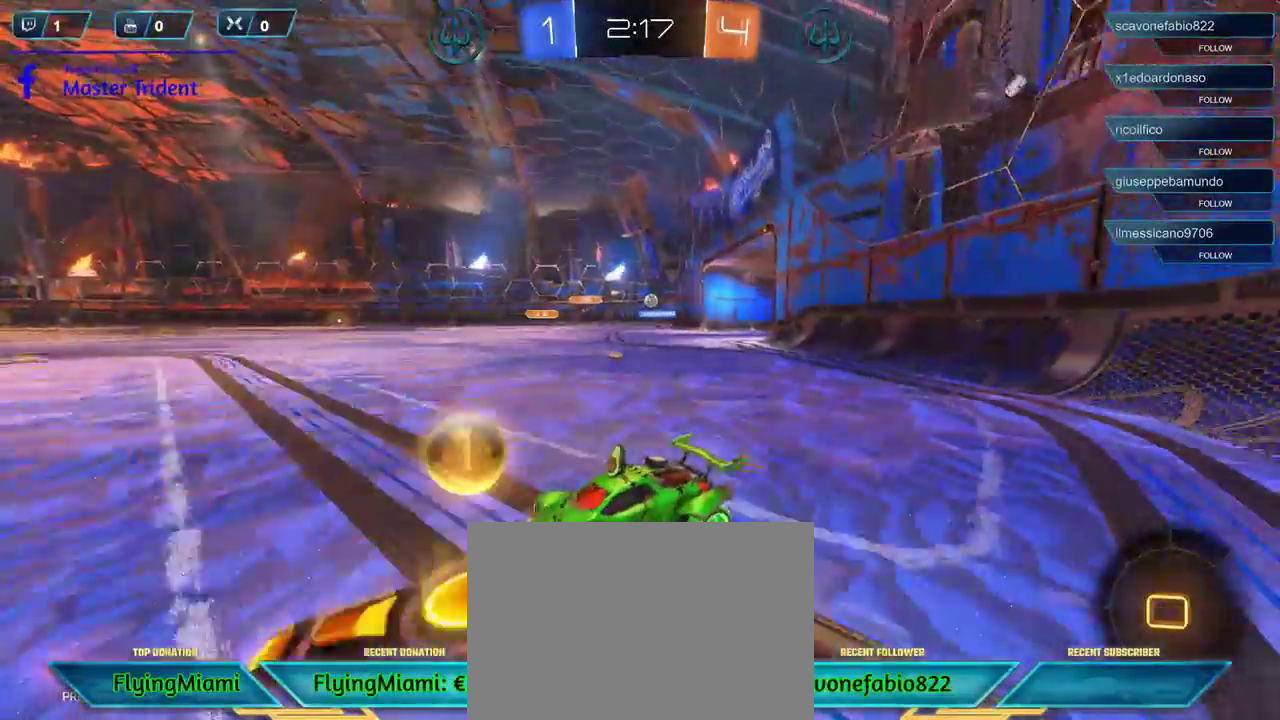
{"buttons": ["R2"], "left_stick": "right", "right_stick": "center", "events": []}
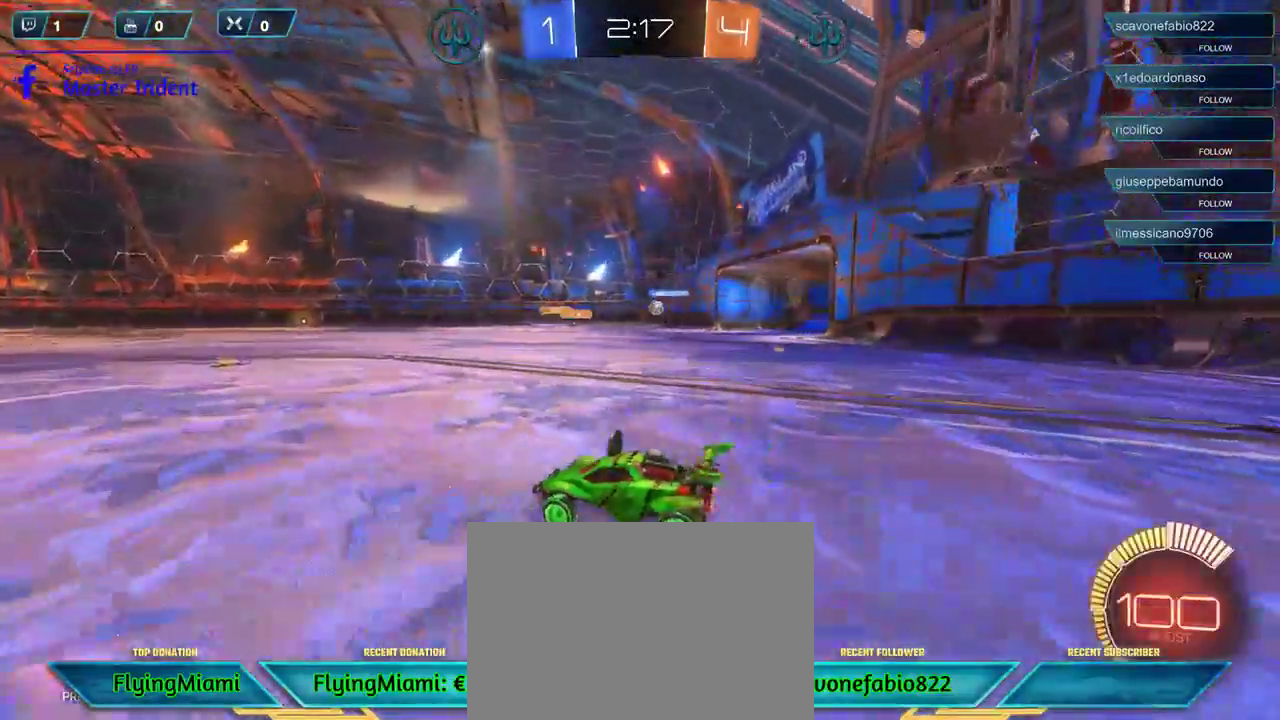
{"buttons": ["R2"], "left_stick": "right", "right_stick": "center", "events": []}
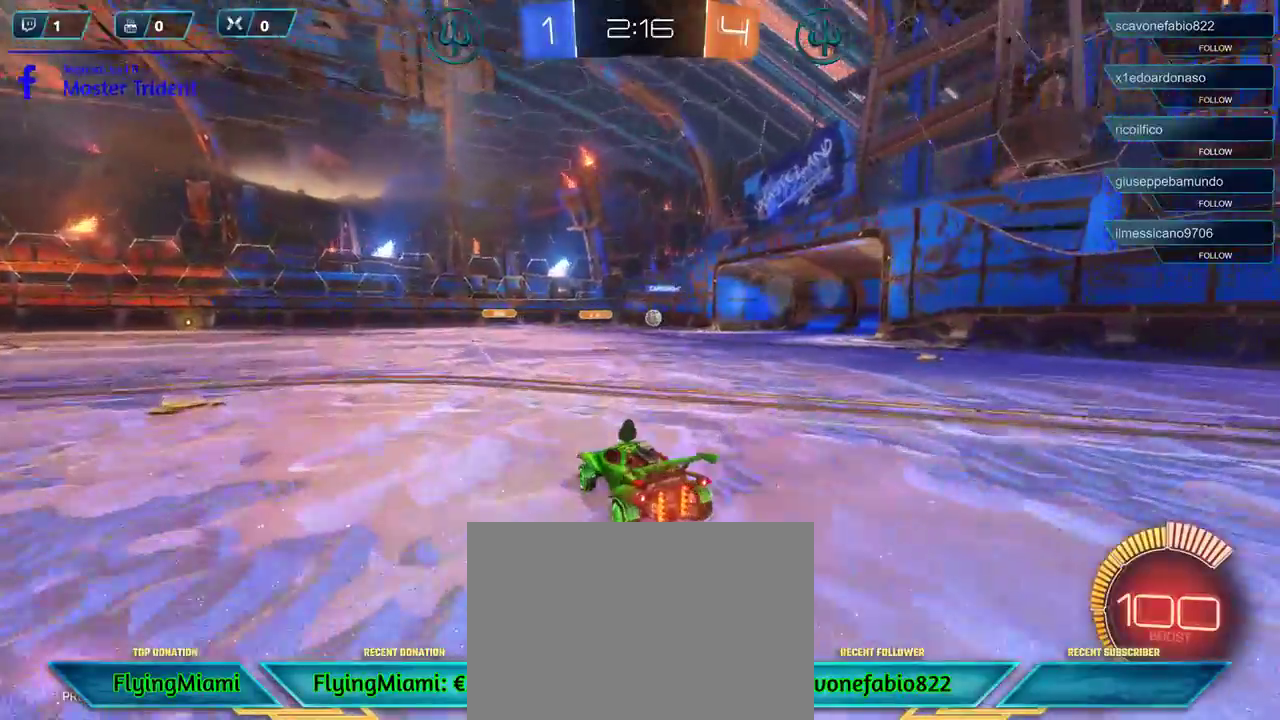
{"buttons": ["R2"], "left_stick": "right", "right_stick": "center", "events": []}
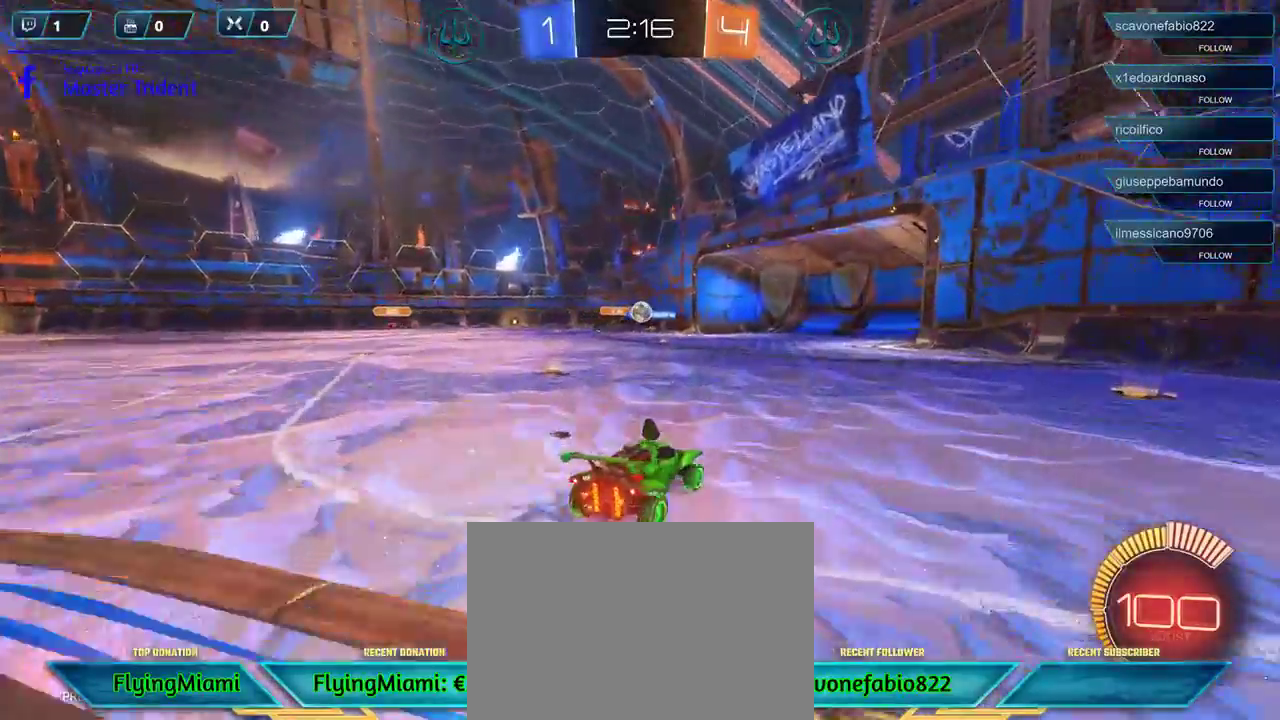
{"buttons": ["R2"], "left_stick": "center", "right_stick": "center", "events": [[83, "left_stick", "center"]]}
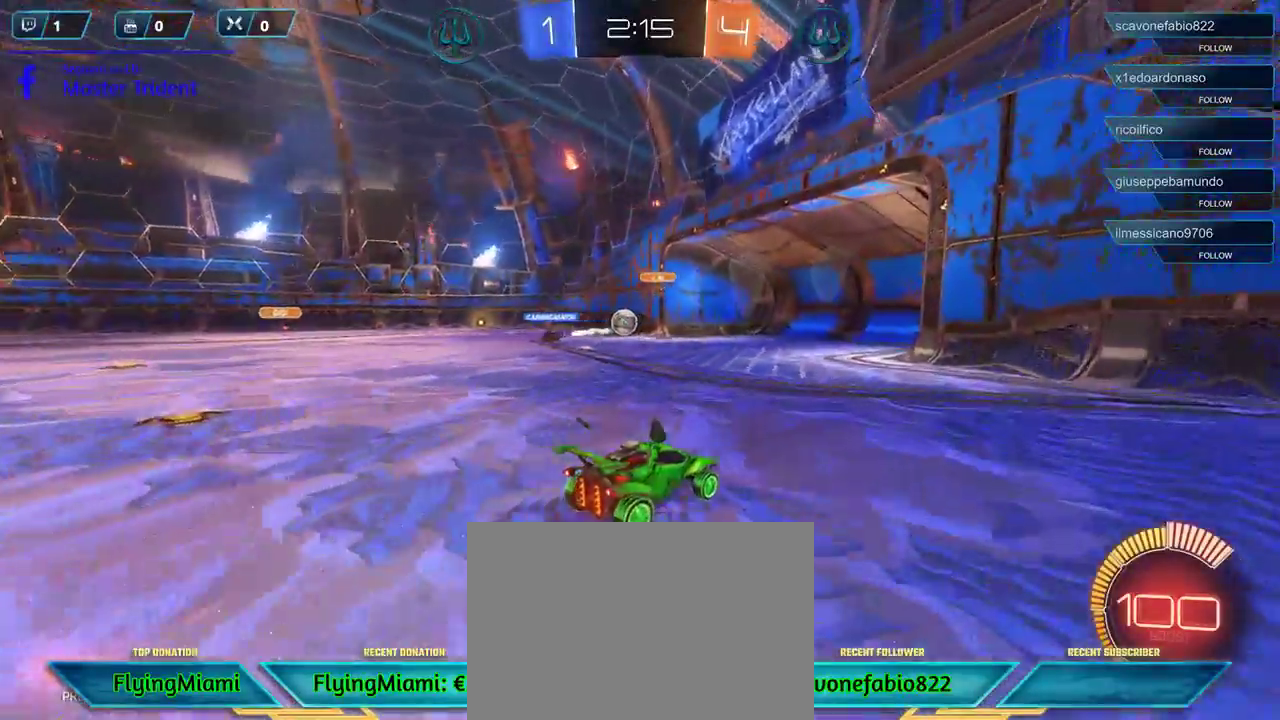
{"buttons": ["R2"], "left_stick": "left", "right_stick": "center", "events": [[50, "left_stick", "left"], [250, "R2", "up"], [383, "R2", "down"]]}
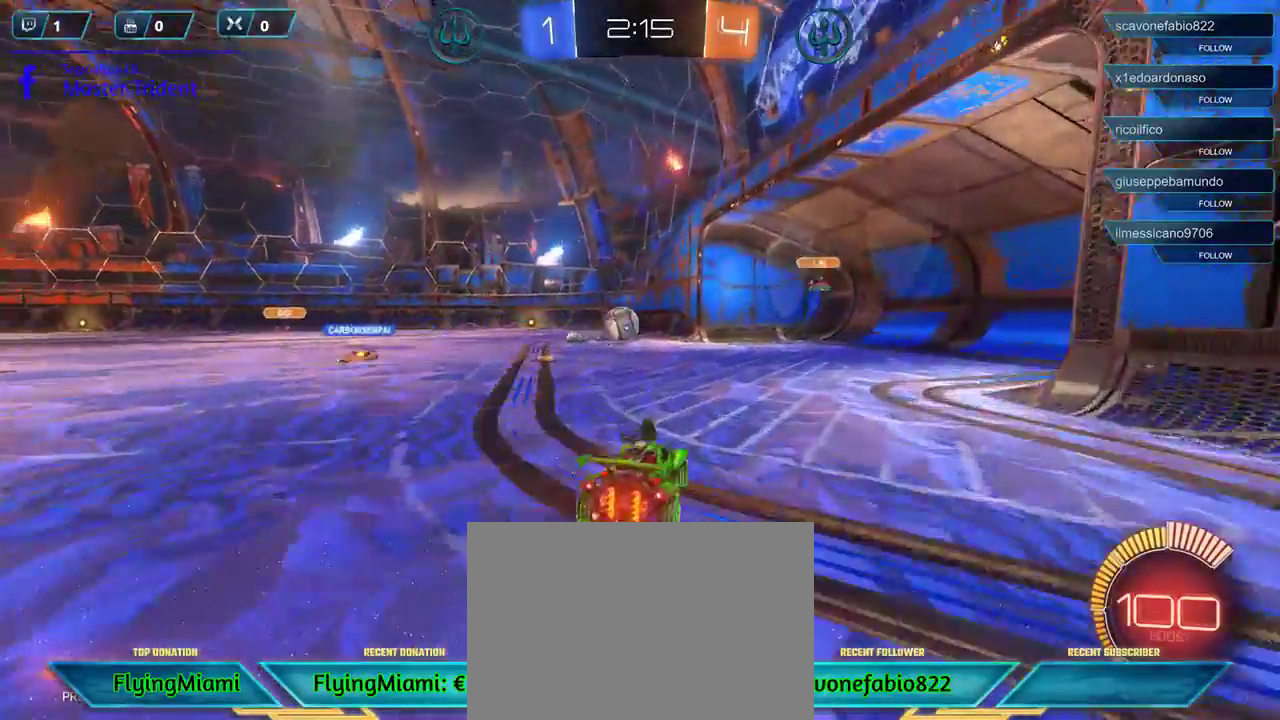
{"buttons": ["R1", "R2"], "left_stick": "left", "right_stick": "center", "events": [[17, "R1", "down"], [50, "left_stick", "center"], [283, "left_stick", "left"]]}
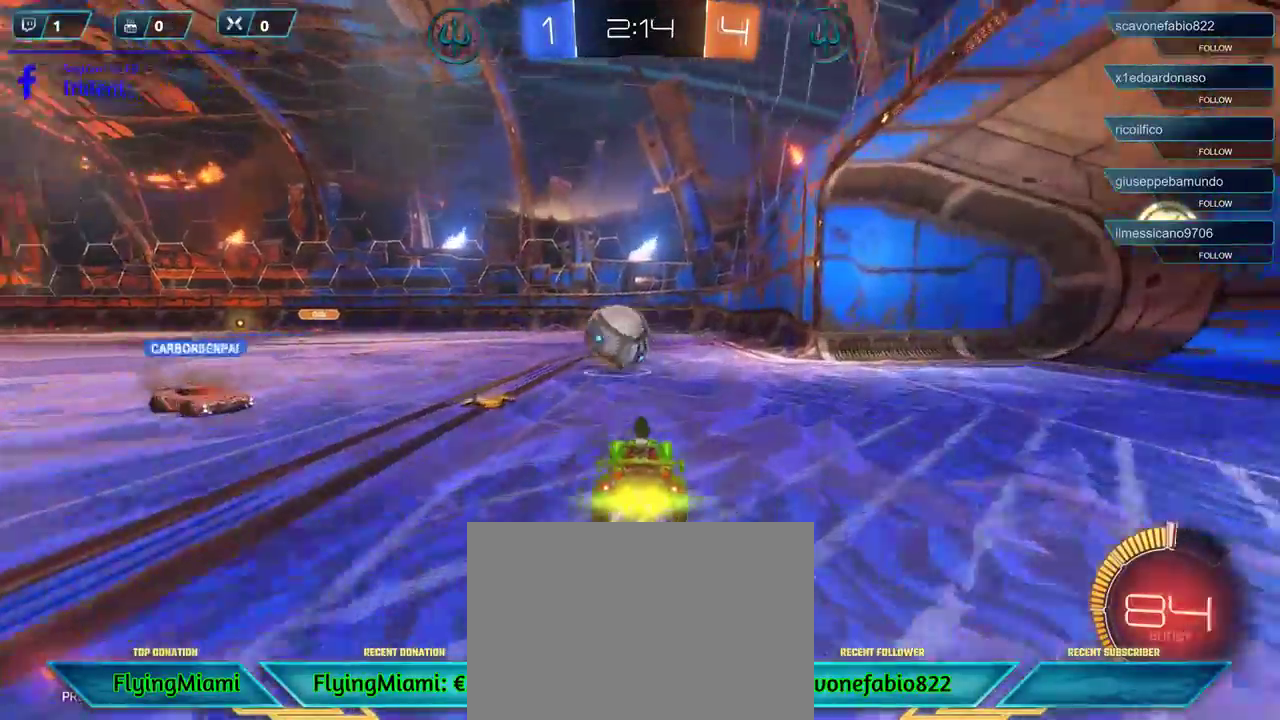
{"buttons": ["R2"], "left_stick": "left", "right_stick": "center", "events": [[333, "A", "down"], [417, "A", "up"], [417, "R1", "up"]]}